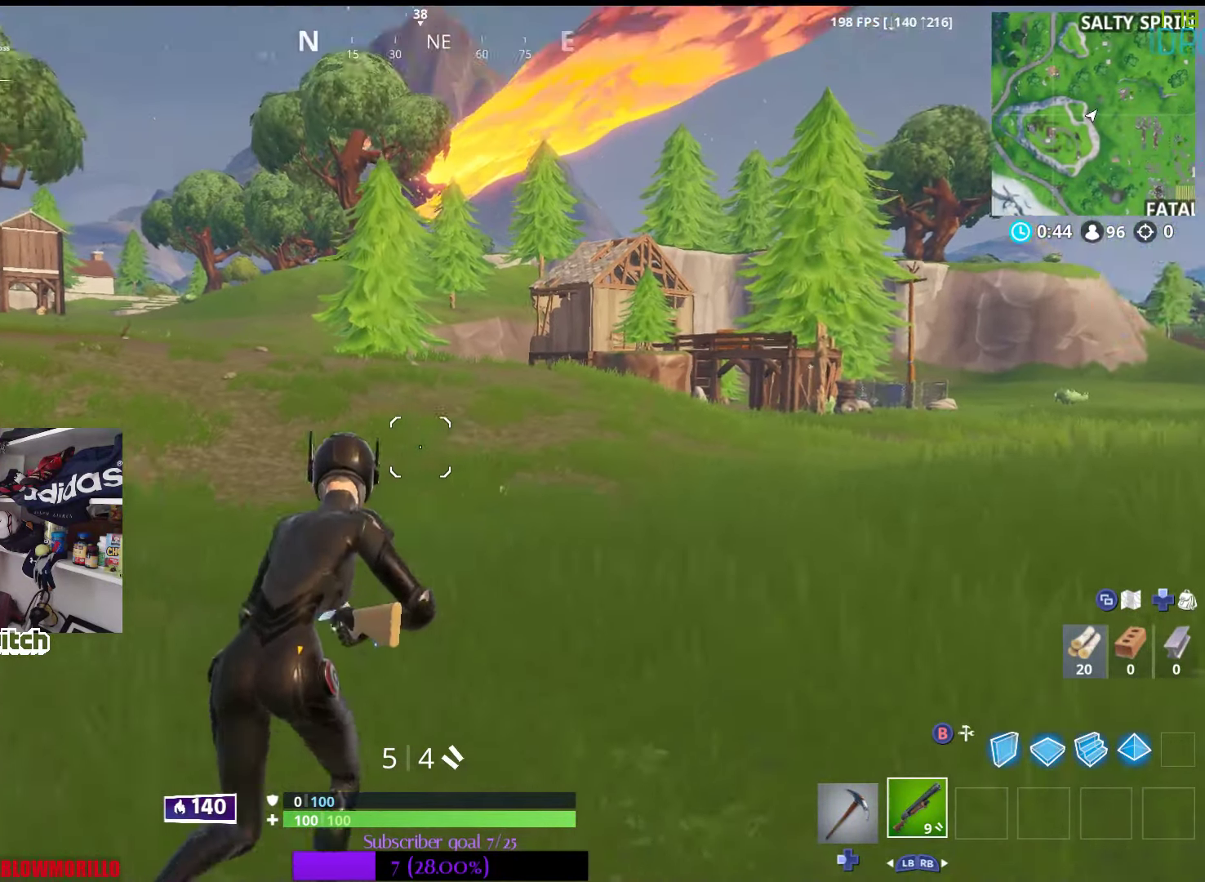
Gameplay with a controller (Xbox layout); each line is a JSON object with the inputs held at the frame after it. "events" lists button and stick changes between this image and that frame as [ms after this image, input, new state], when the widget could be followed in between.
{"buttons": [], "left_stick": "up-right", "right_stick": "down-right", "events": [[33, "right_stick", "center"], [500, "right_stick", "down-right"]]}
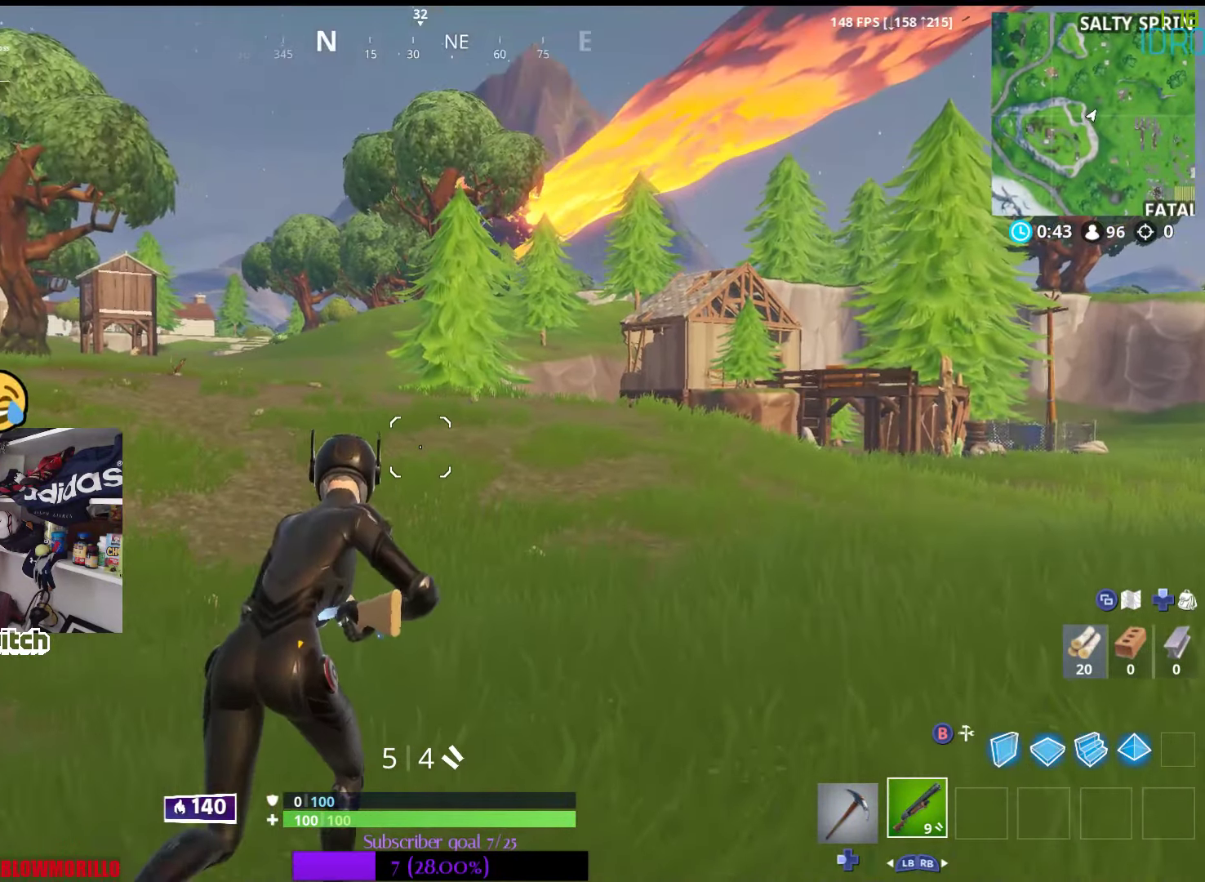
{"buttons": [], "left_stick": "up-right", "right_stick": "center", "events": [[116, "right_stick", "center"]]}
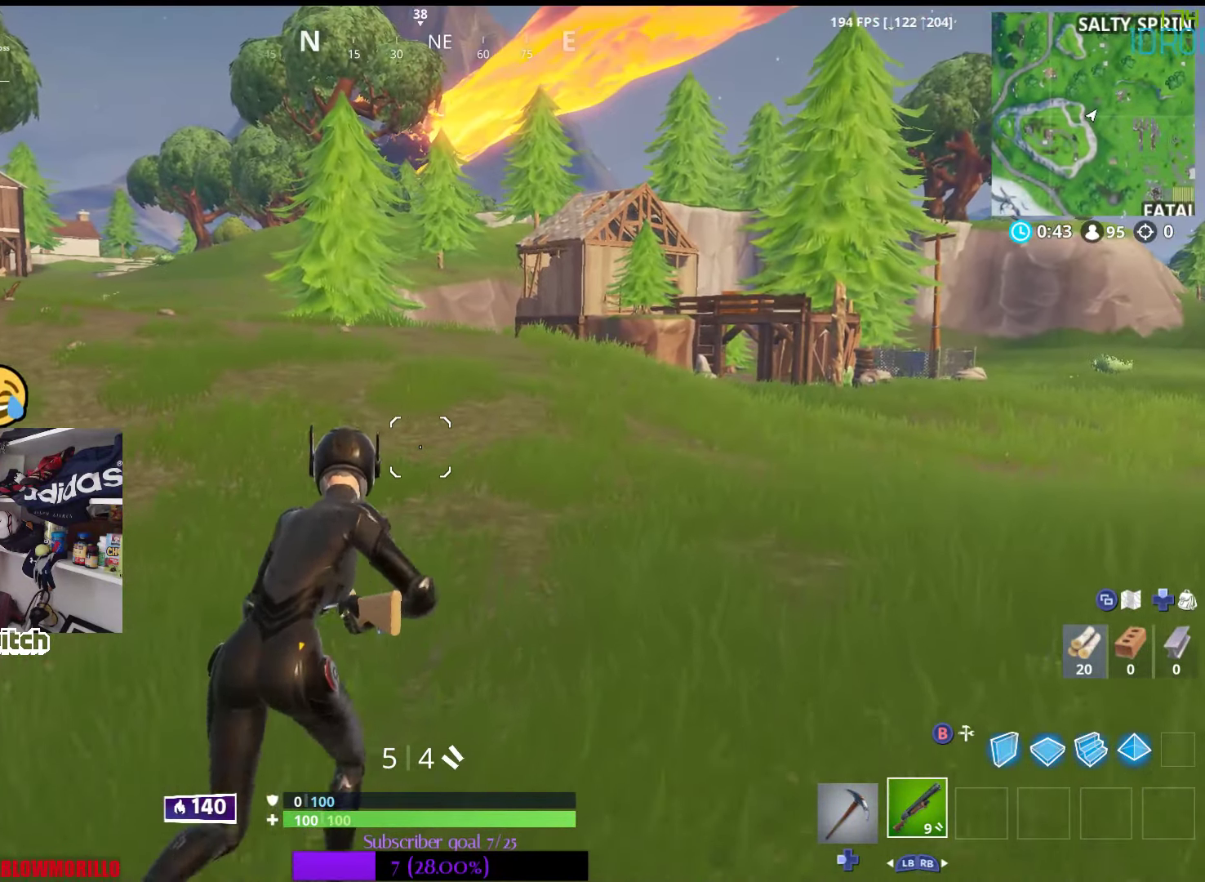
{"buttons": [], "left_stick": "up-right", "right_stick": "center", "events": []}
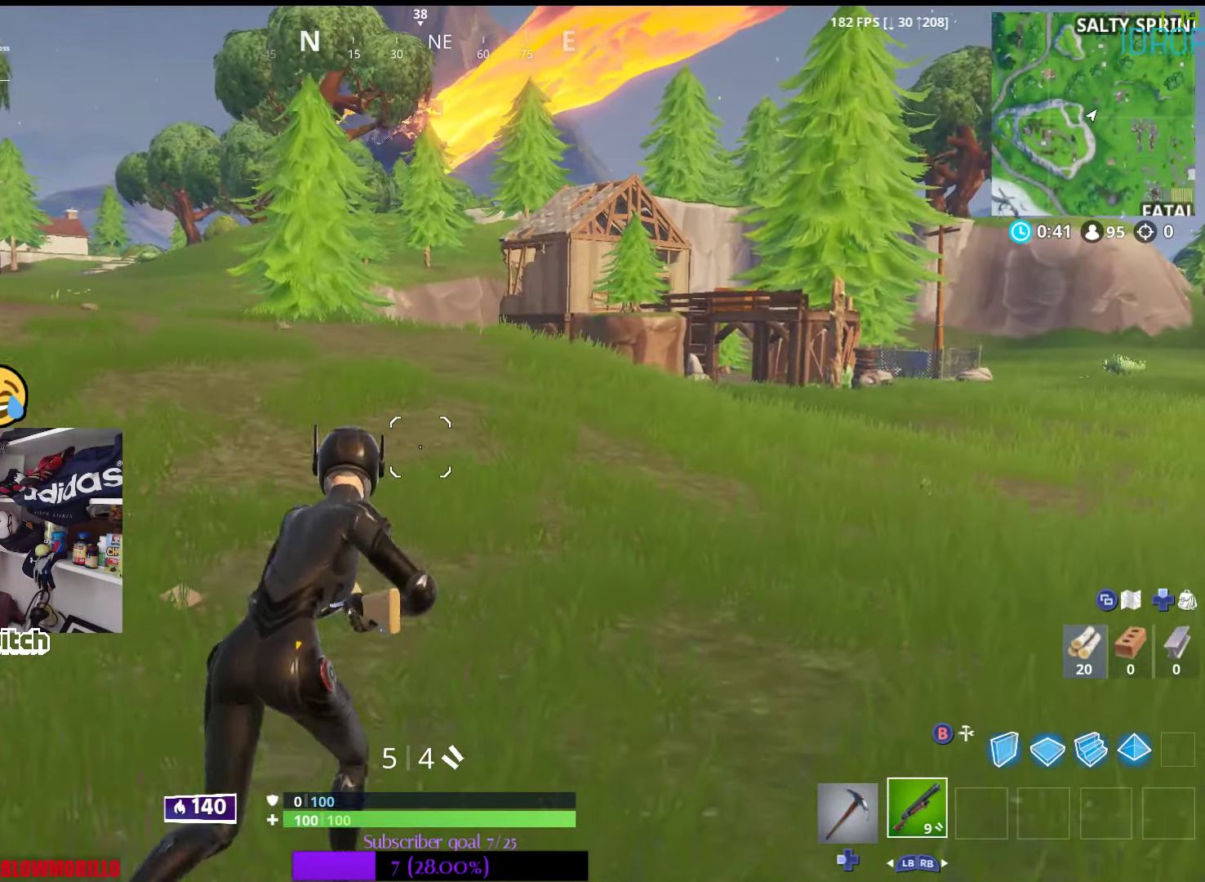
{"buttons": [], "left_stick": "up-right", "right_stick": "center", "events": []}
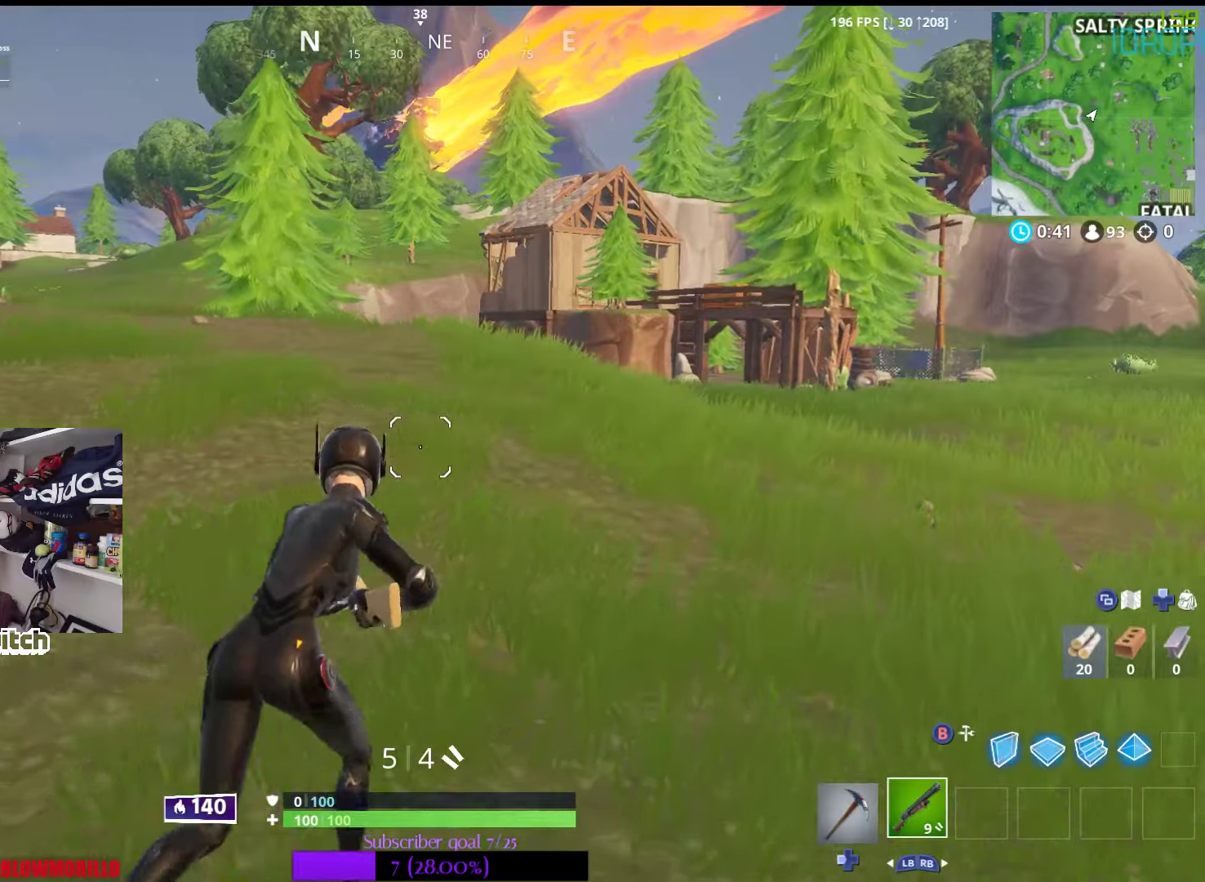
{"buttons": [], "left_stick": "up-right", "right_stick": "center", "events": []}
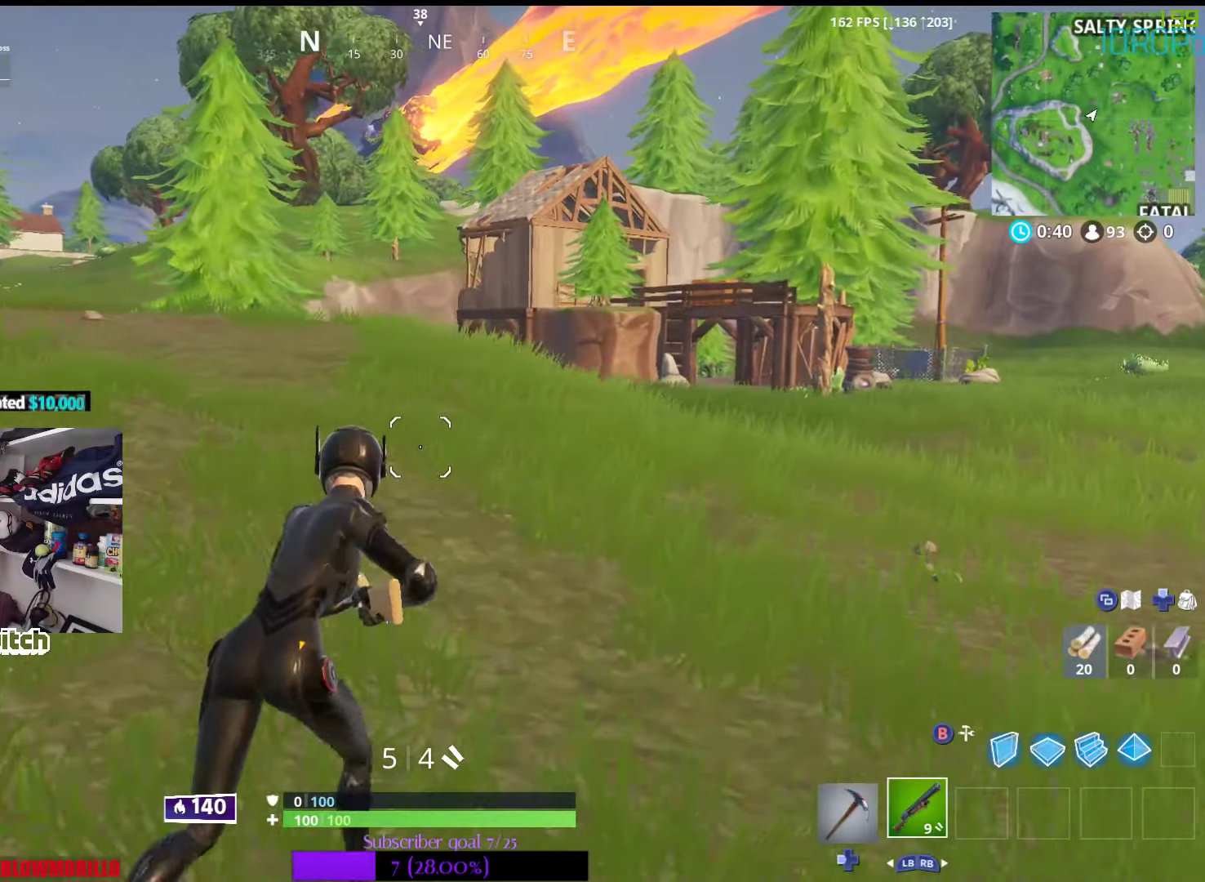
{"buttons": [], "left_stick": "up-right", "right_stick": "center", "events": []}
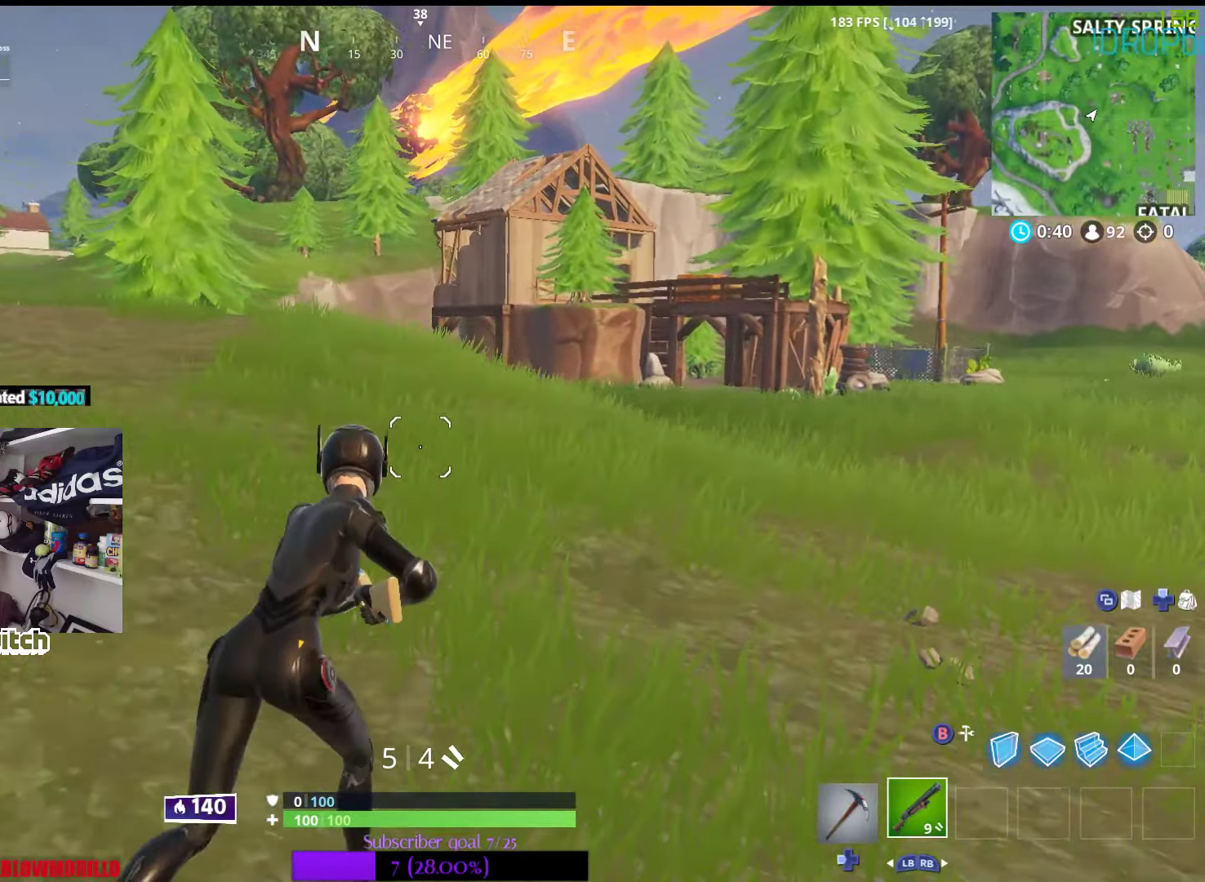
{"buttons": [], "left_stick": "up-right", "right_stick": "center", "events": [[117, "A", "down"], [217, "A", "up"]]}
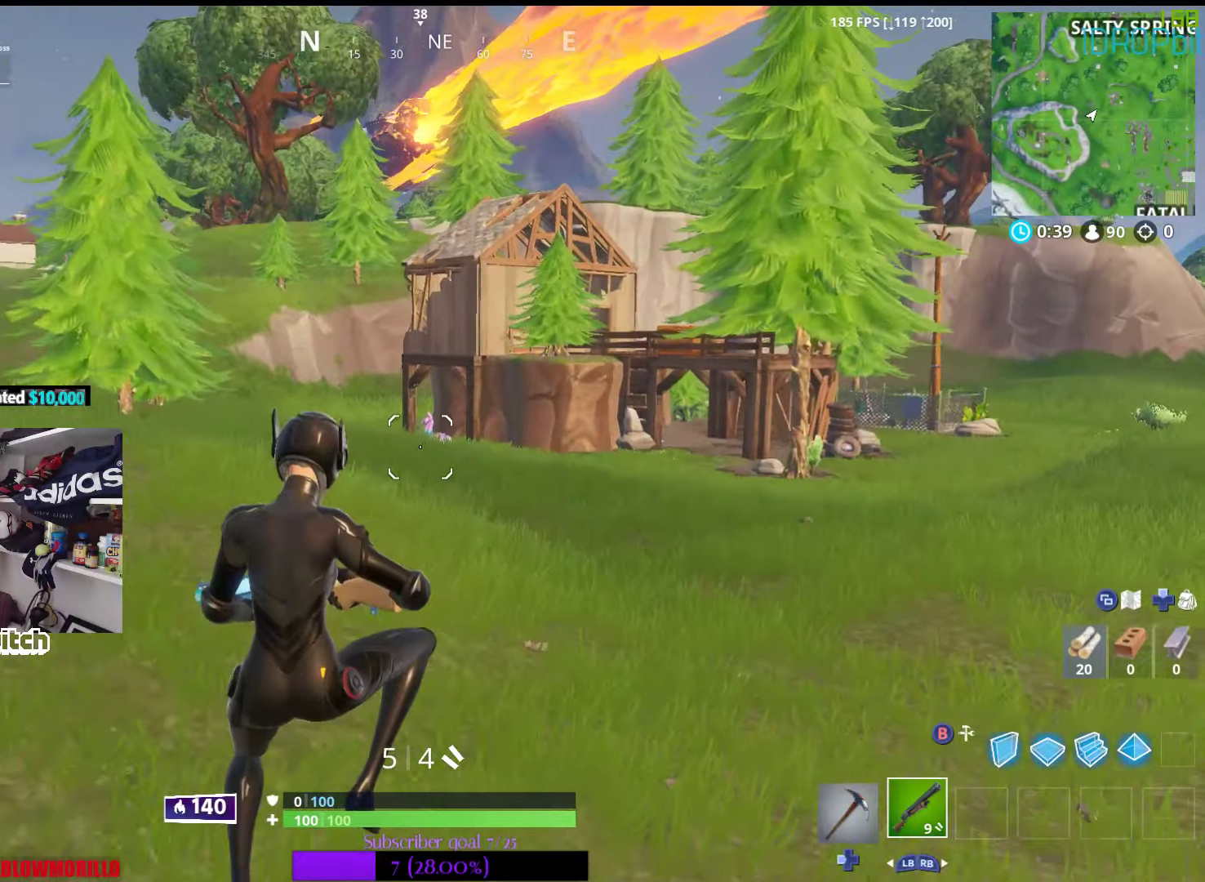
{"buttons": [], "left_stick": "up-right", "right_stick": "center", "events": []}
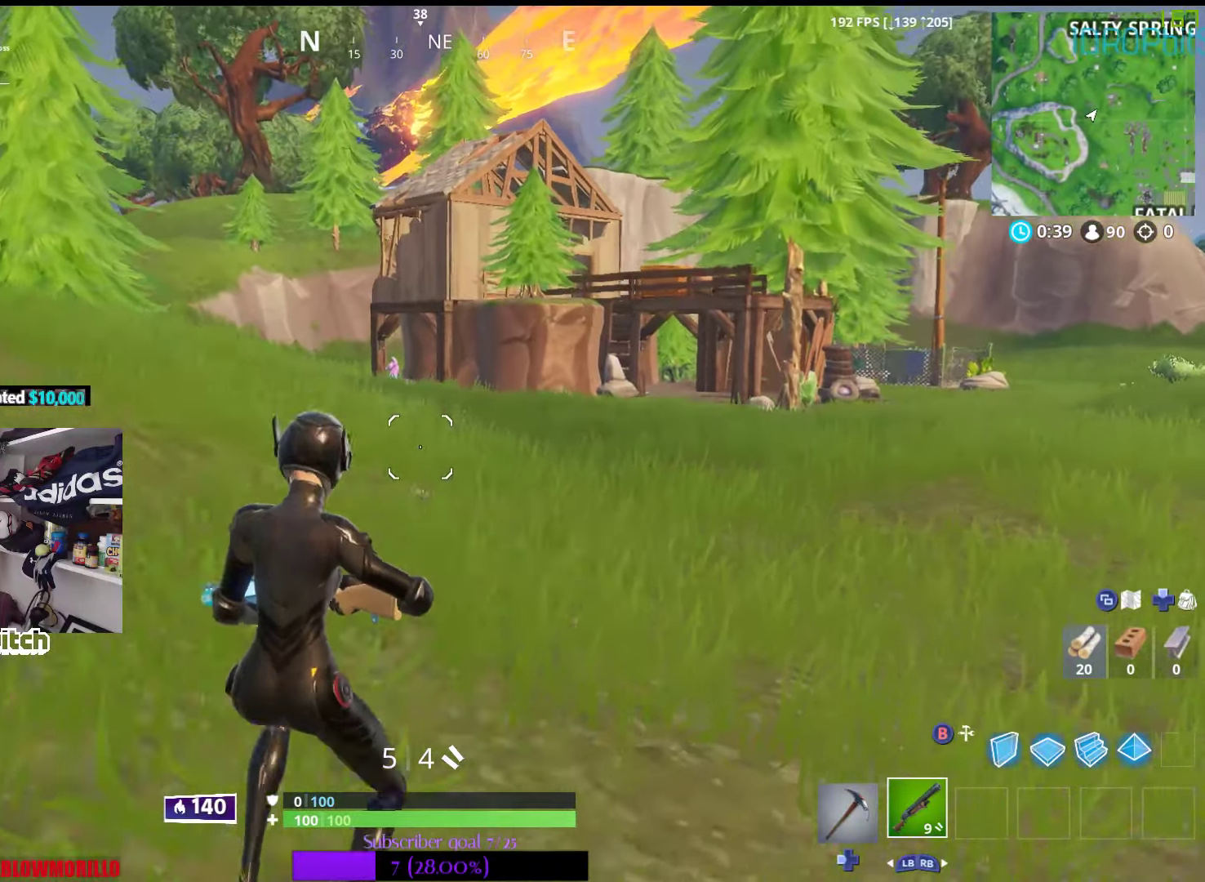
{"buttons": [], "left_stick": "up-right", "right_stick": "center", "events": []}
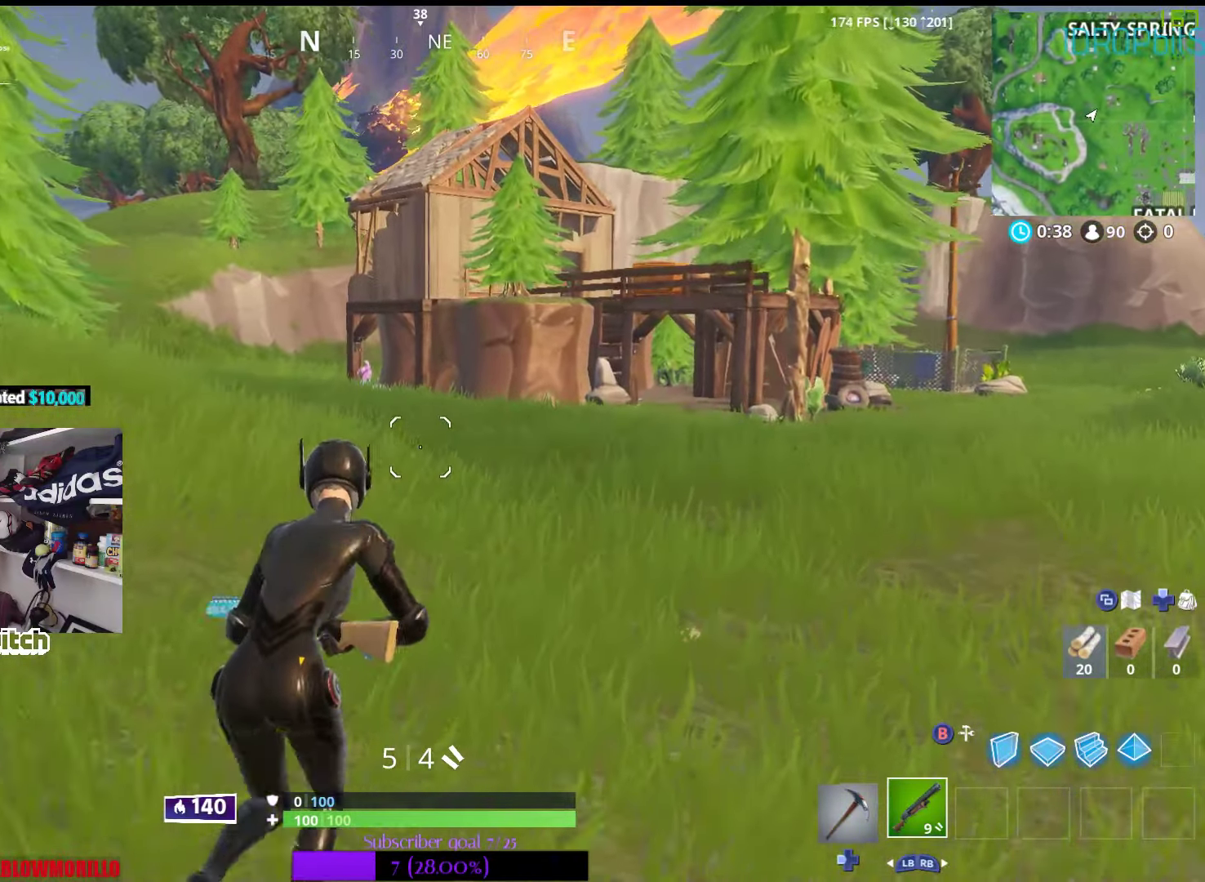
{"buttons": [], "left_stick": "up-right", "right_stick": "center", "events": [[350, "A", "down"], [433, "A", "up"]]}
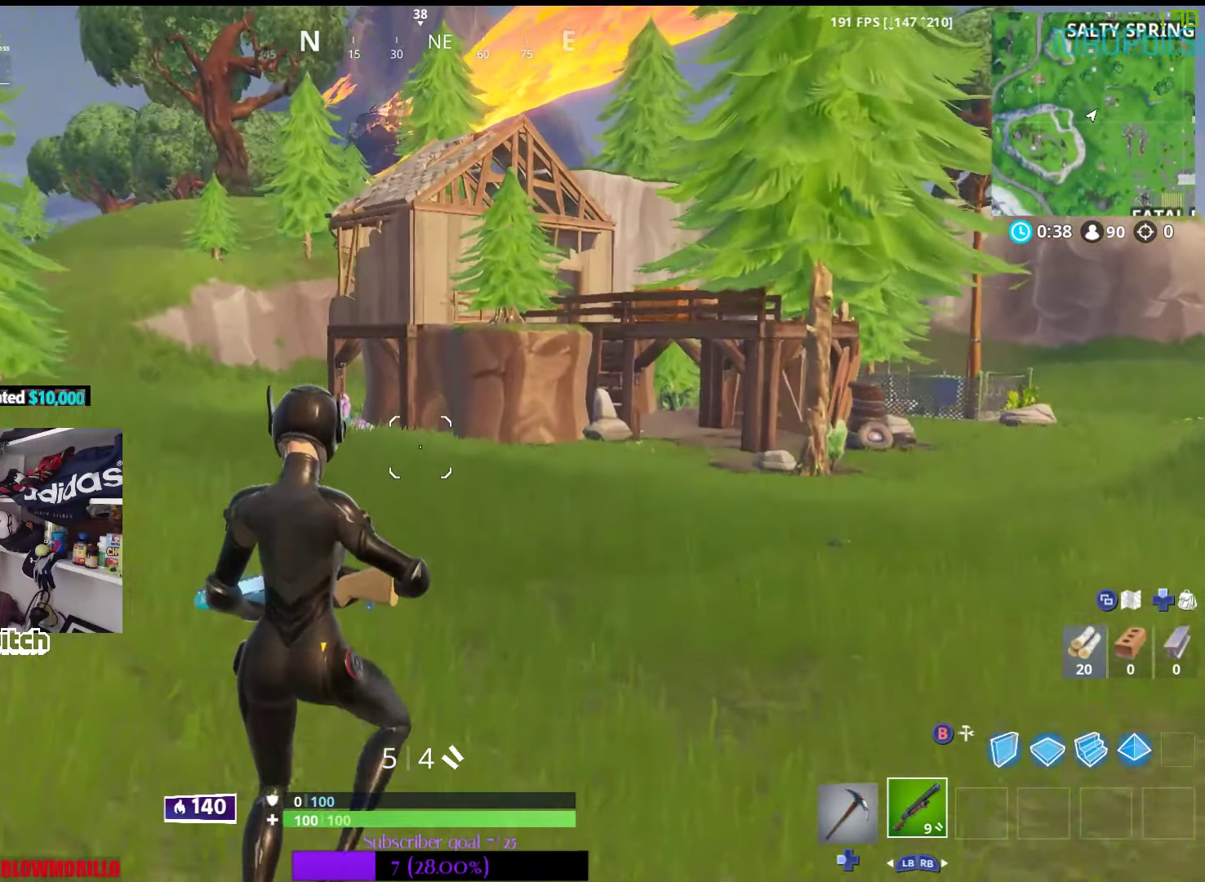
{"buttons": [], "left_stick": "up-right", "right_stick": "center", "events": []}
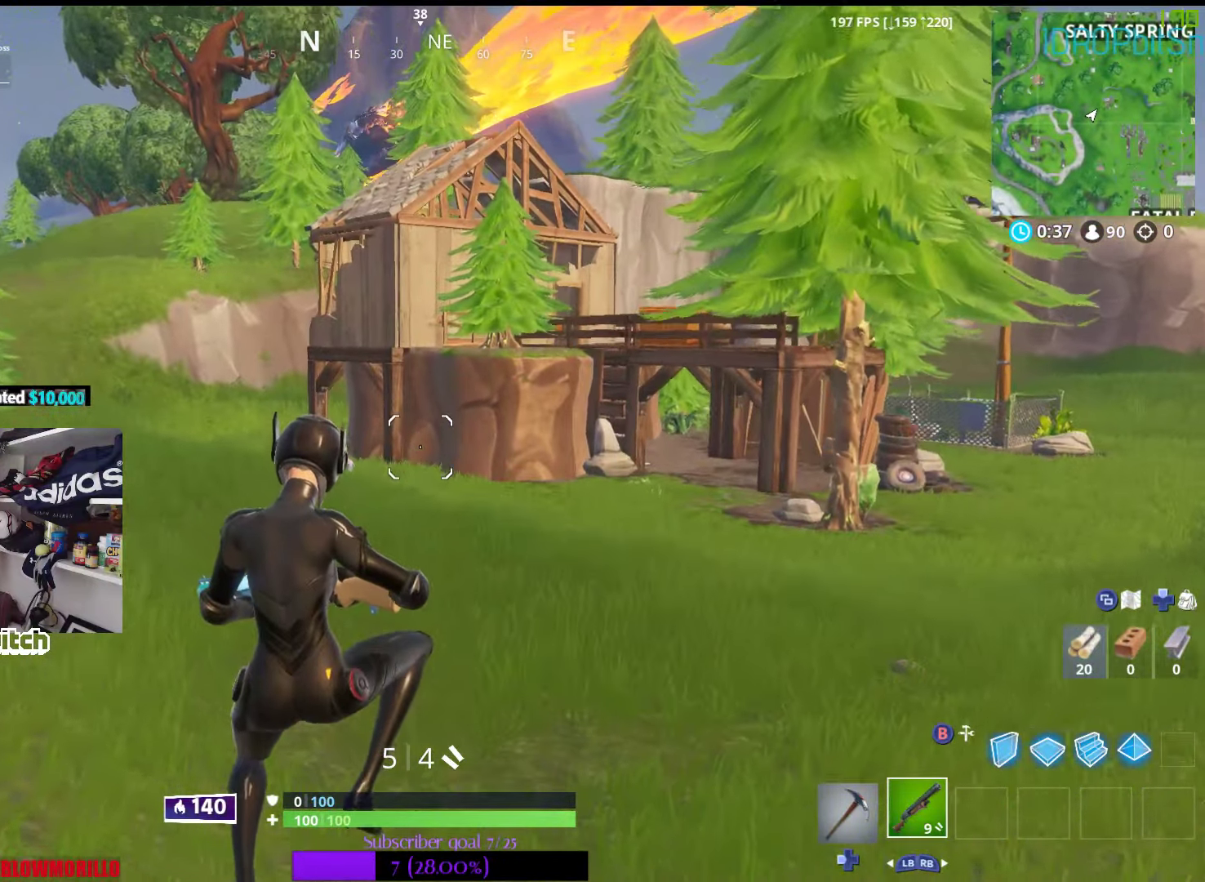
{"buttons": [], "left_stick": "up-right", "right_stick": "left", "events": [[500, "right_stick", "left"]]}
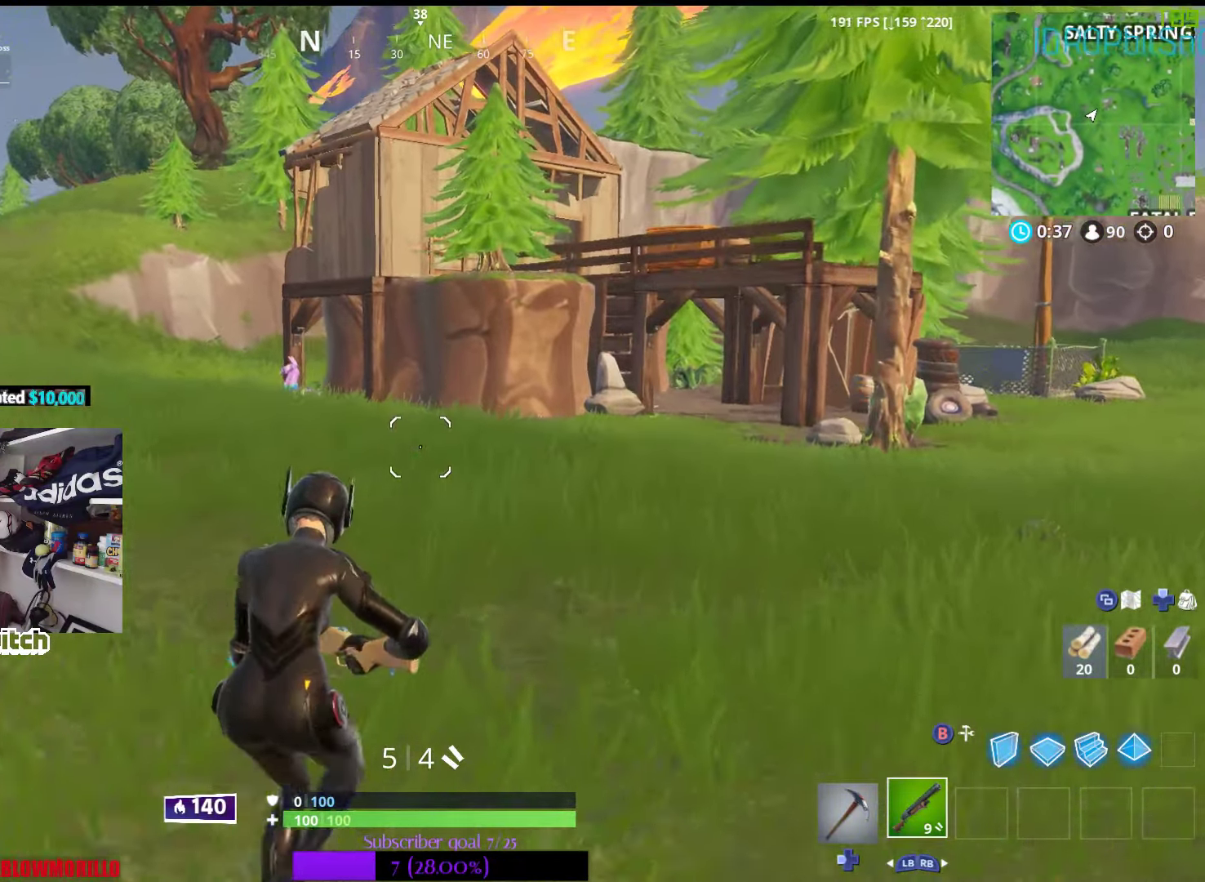
{"buttons": [], "left_stick": "up-right", "right_stick": "center", "events": [[100, "right_stick", "center"], [367, "A", "down"], [433, "A", "up"]]}
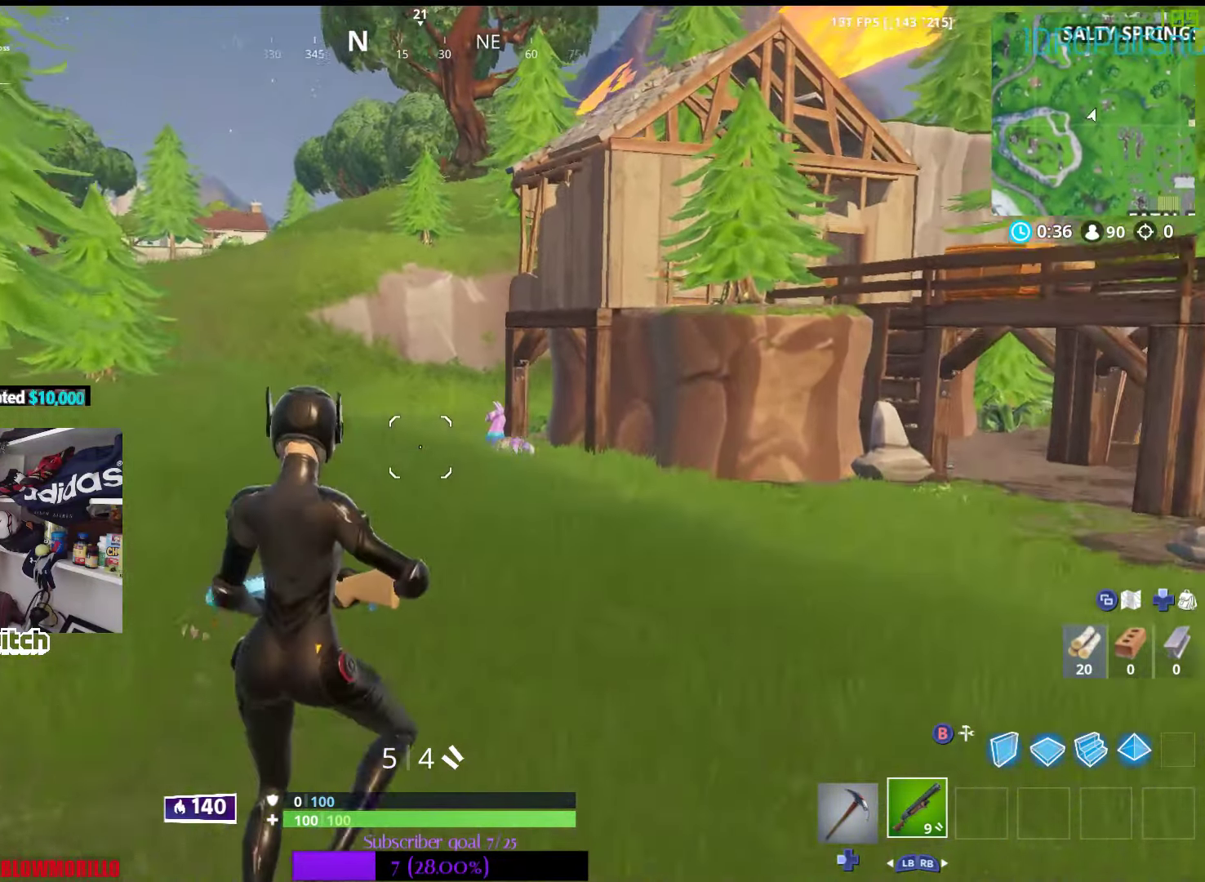
{"buttons": [], "left_stick": "up-right", "right_stick": "center", "events": [[150, "DPAD_LEFT", "down"], [250, "DPAD_LEFT", "up"]]}
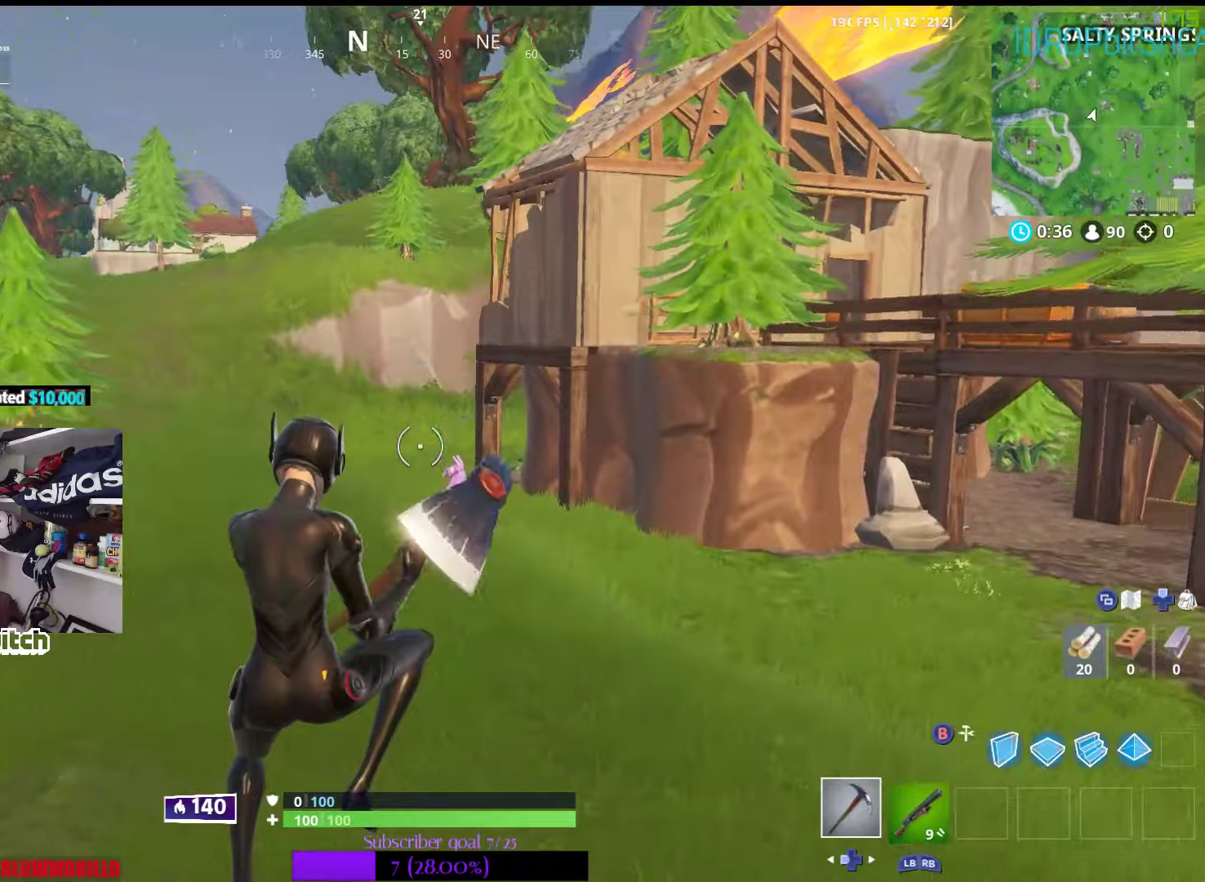
{"buttons": [], "left_stick": "up-right", "right_stick": "center", "events": [[150, "right_stick", "left"], [267, "right_stick", "center"]]}
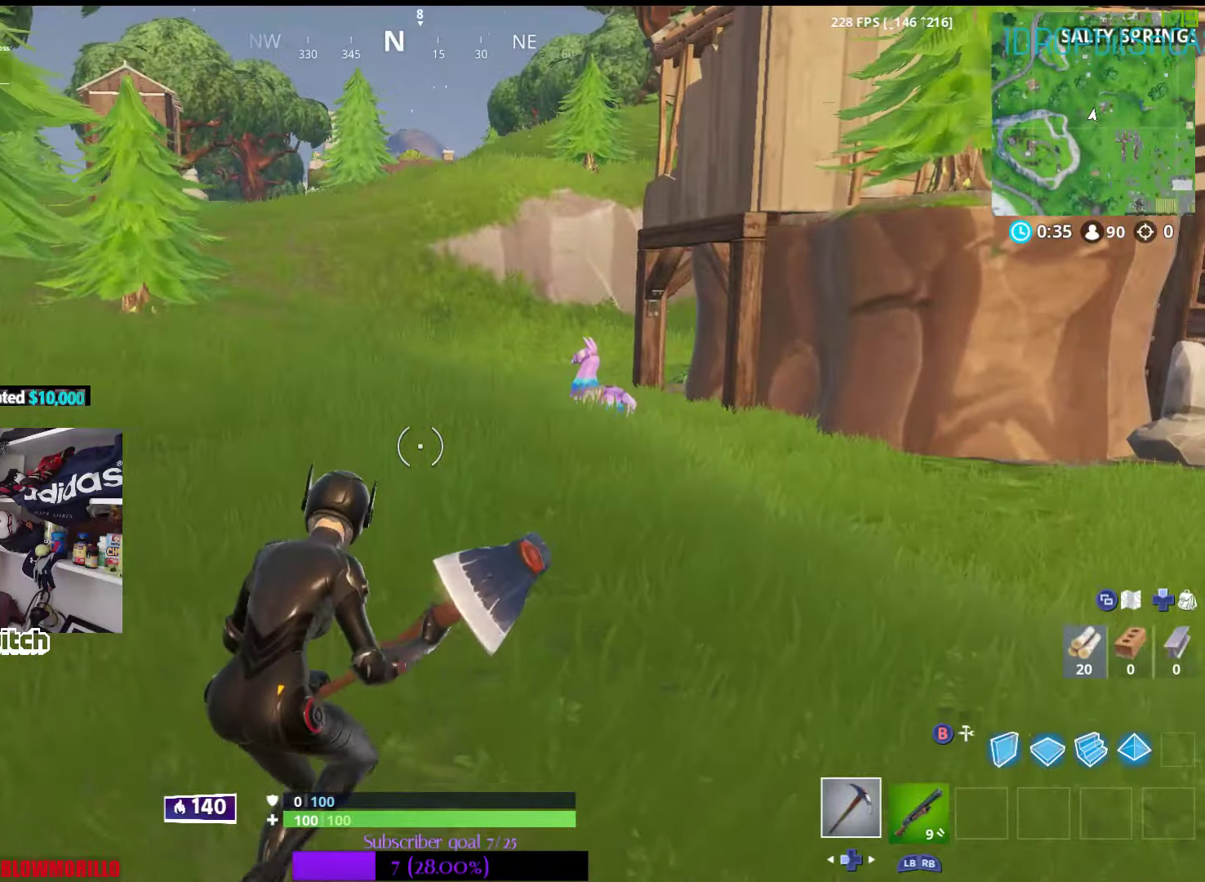
{"buttons": [], "left_stick": "up-right", "right_stick": "center", "events": [[300, "A", "down"], [434, "A", "up"]]}
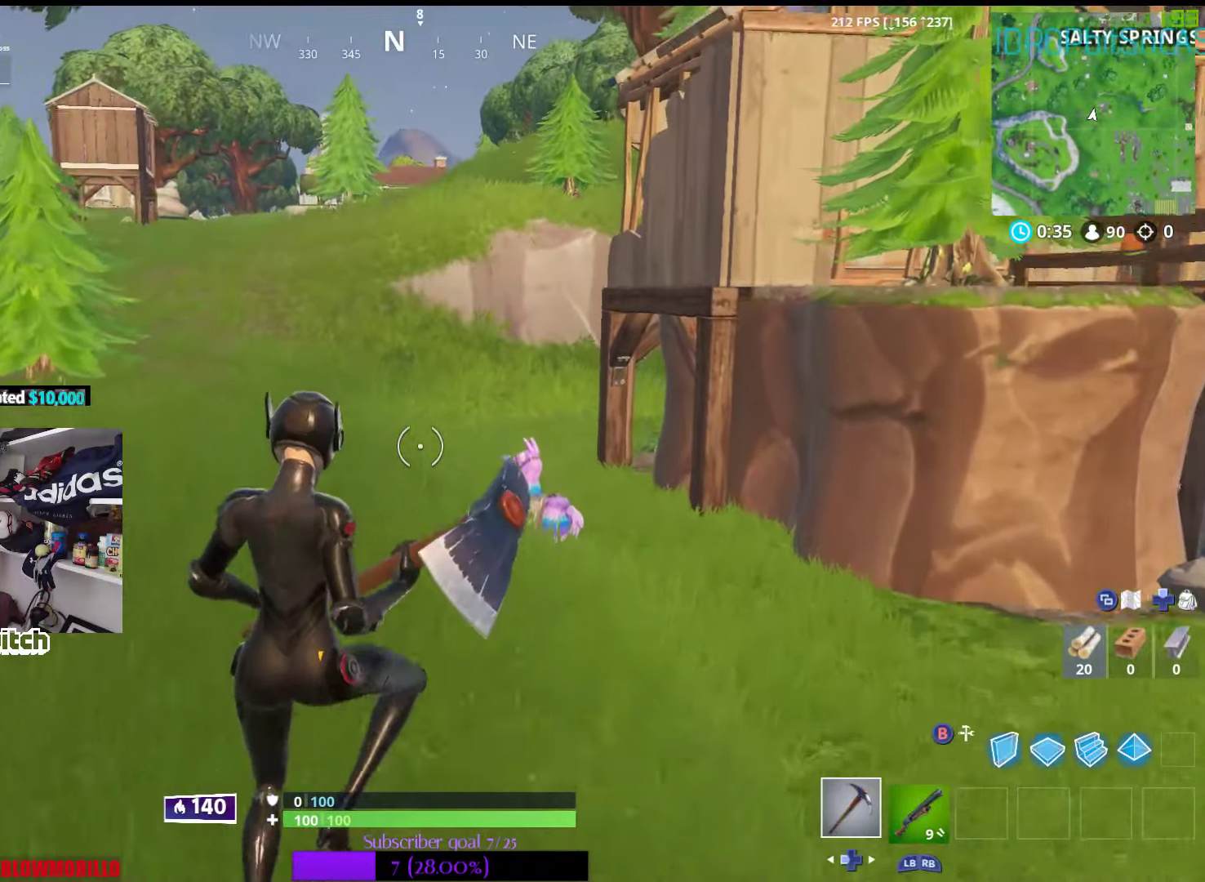
{"buttons": [], "left_stick": "up-right", "right_stick": "center", "events": []}
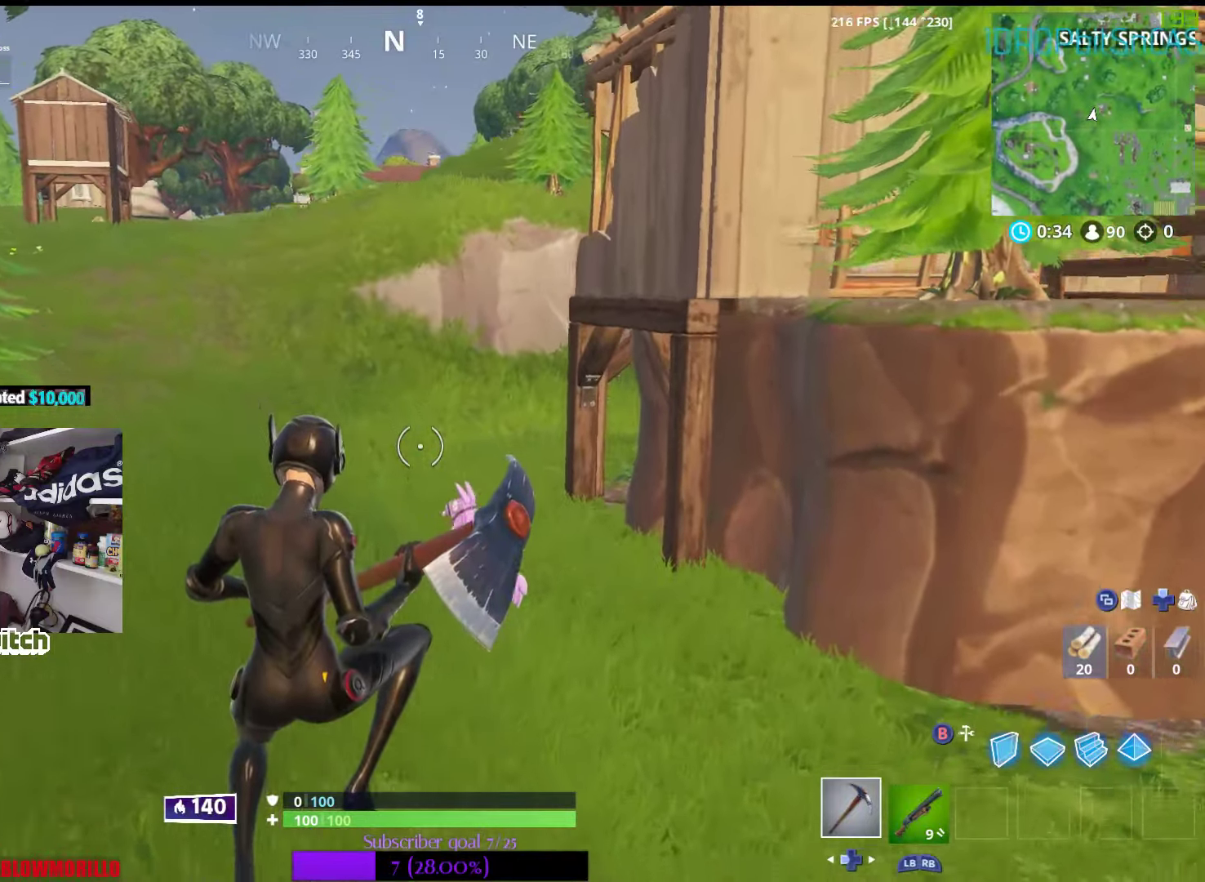
{"buttons": [], "left_stick": "up-right", "right_stick": "center", "events": []}
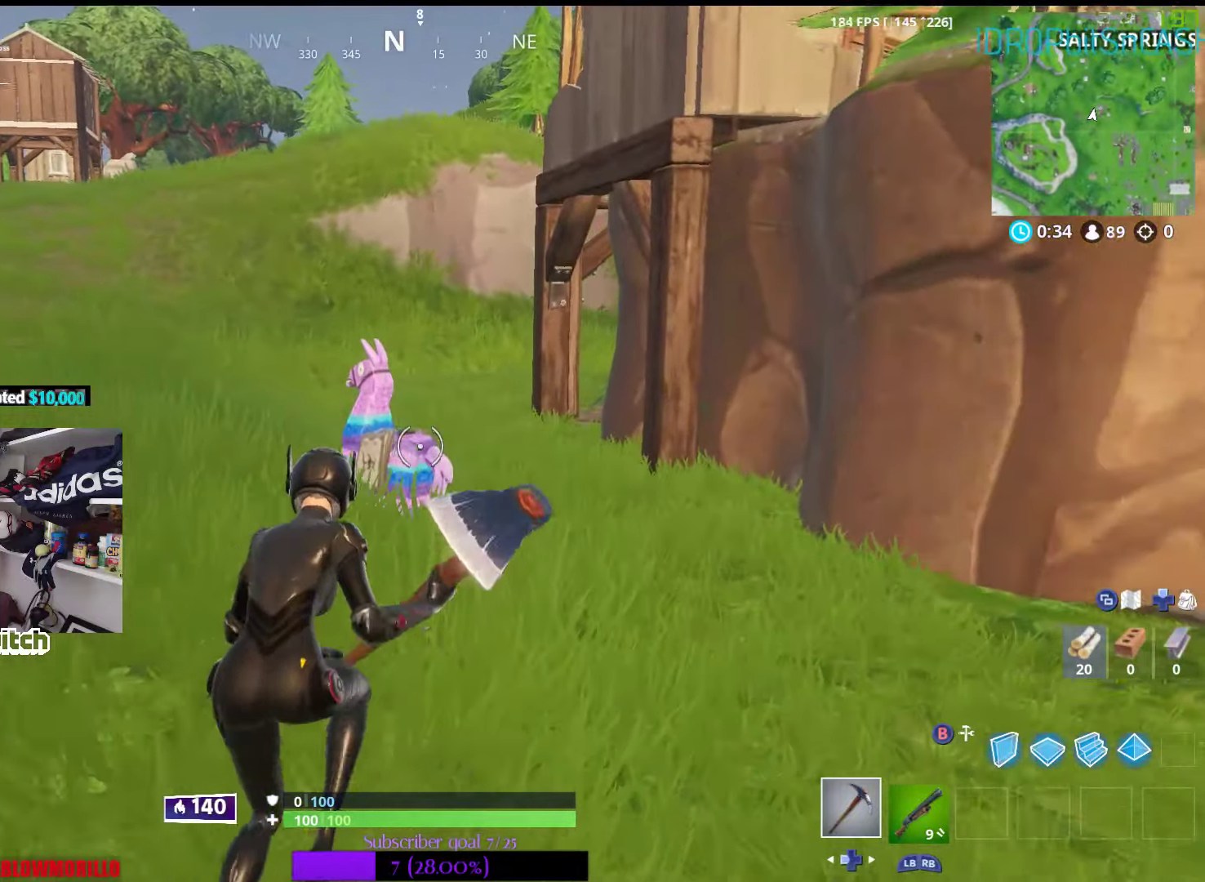
{"buttons": [], "left_stick": "up-right", "right_stick": "center", "events": [[17, "B", "down"], [167, "B", "up"]]}
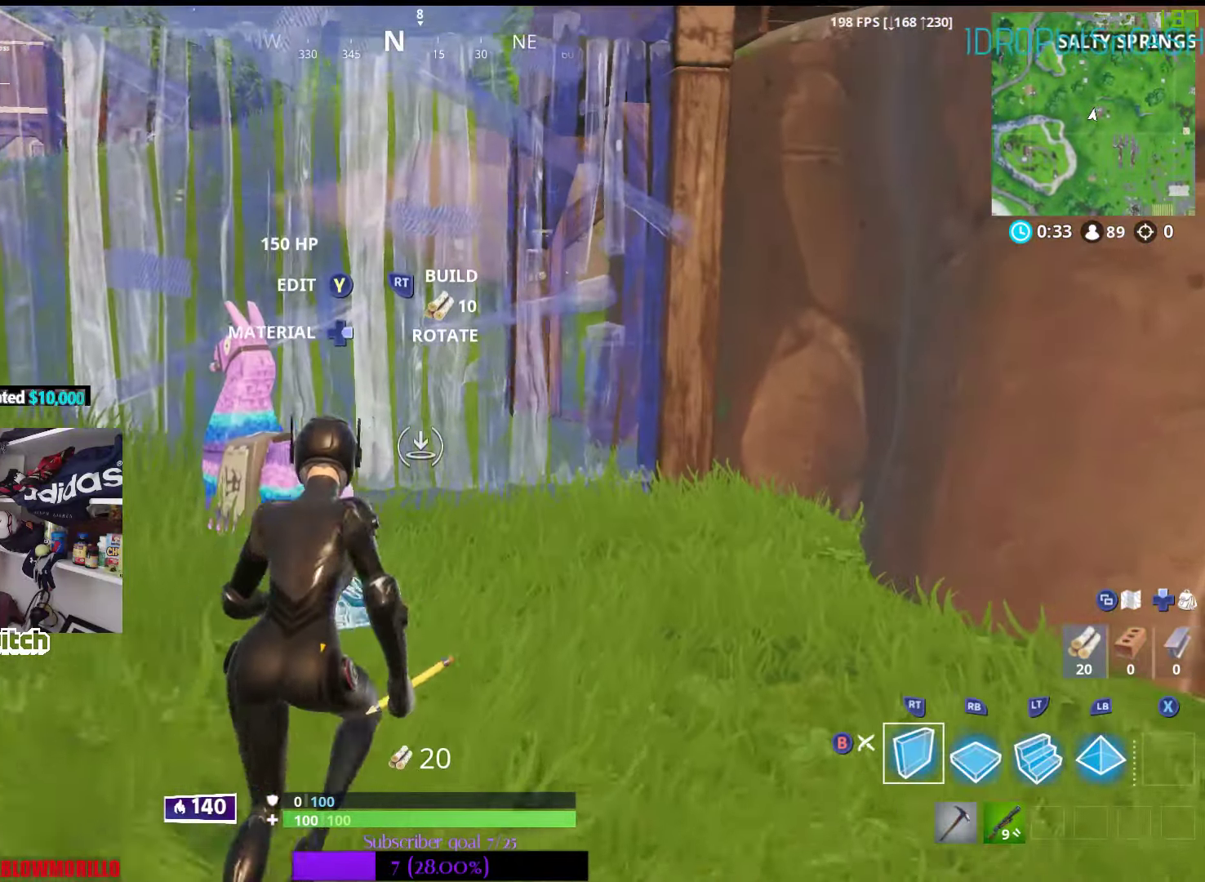
{"buttons": [], "left_stick": "right", "right_stick": "left", "events": [[67, "R2", "down"], [134, "R2", "up"], [150, "right_stick", "left"], [317, "right_stick", "center"], [400, "left_stick", "right"], [484, "right_stick", "left"]]}
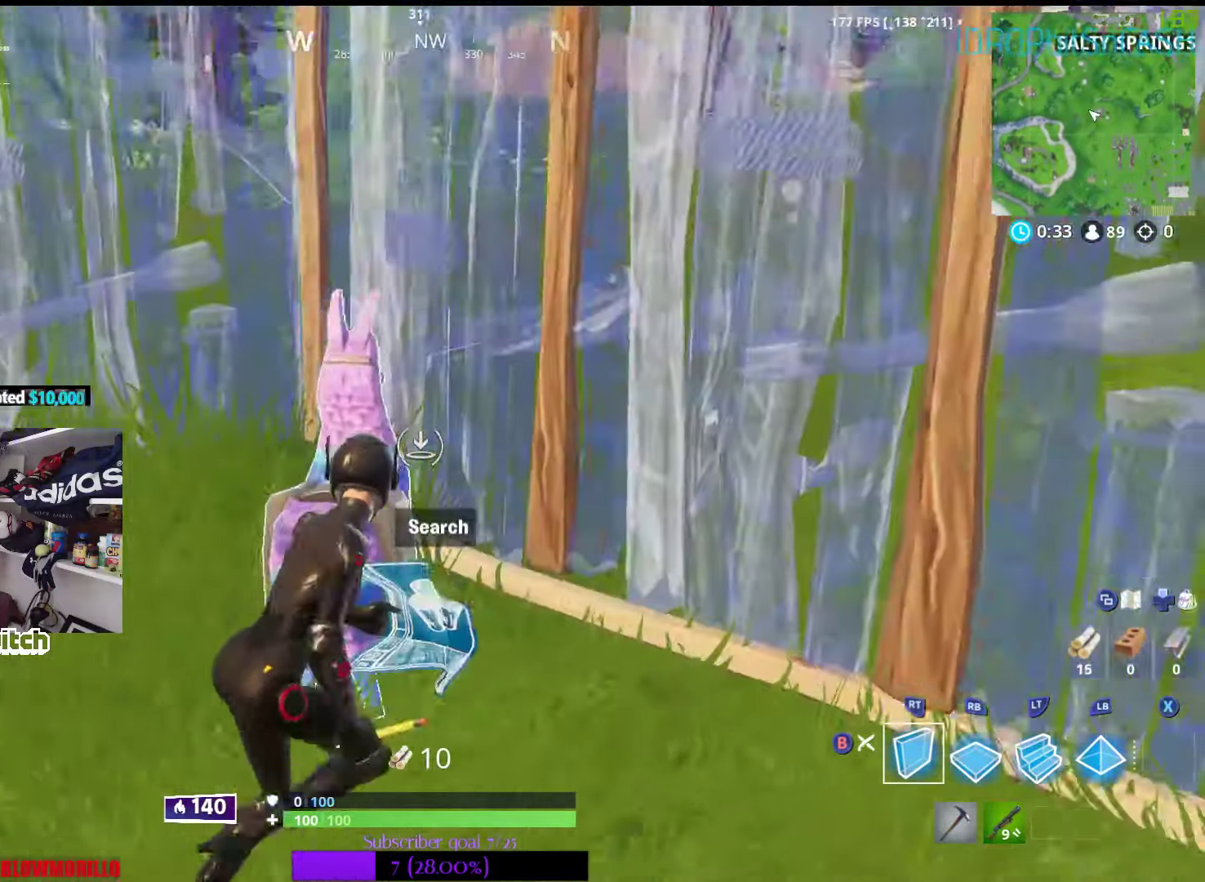
{"buttons": [], "left_stick": "right", "right_stick": "left", "events": [[84, "R2", "down"], [117, "right_stick", "center"], [200, "R2", "up"], [250, "B", "down"], [300, "left_stick", "up-left"], [334, "B", "up"], [417, "right_stick", "left"], [450, "left_stick", "right"]]}
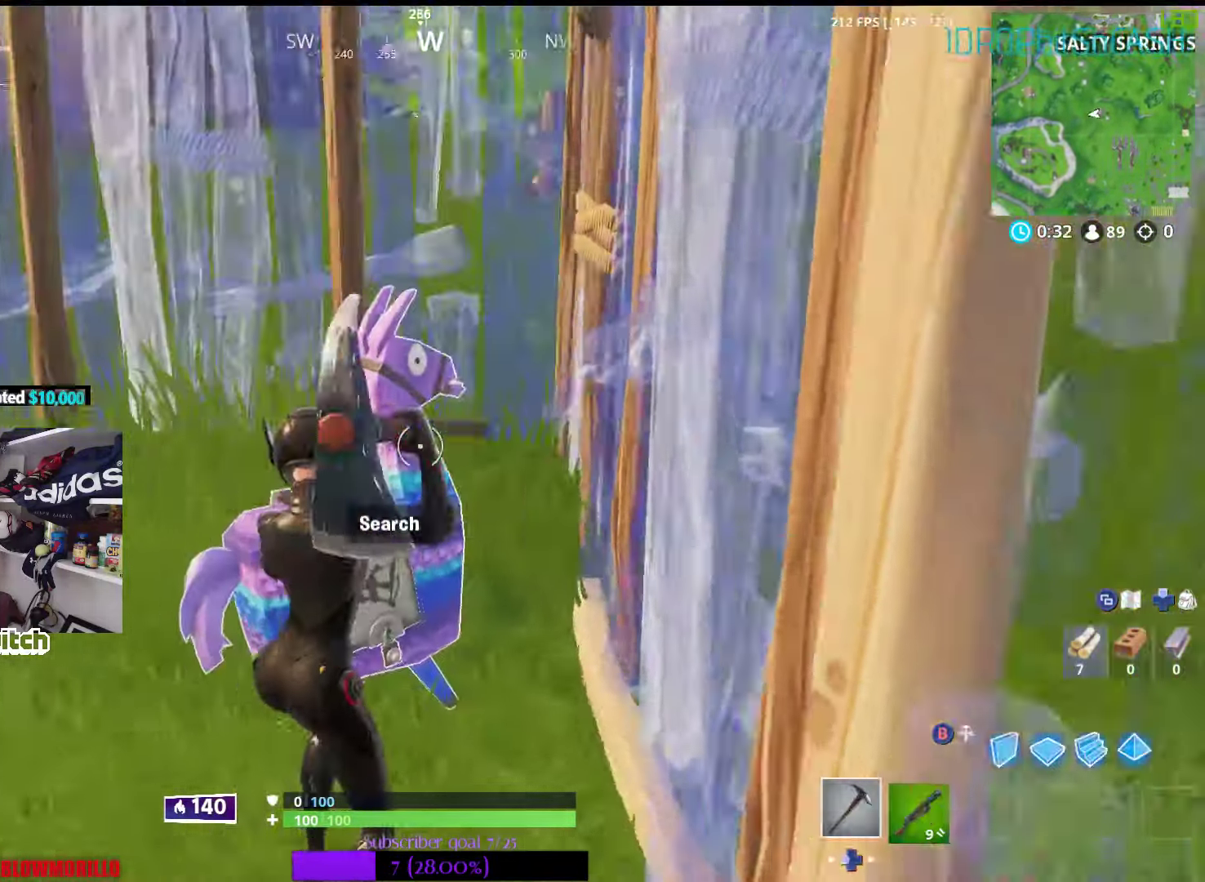
{"buttons": [], "left_stick": "up", "right_stick": "up", "events": [[50, "left_stick", "down-right"], [100, "R3", "down"], [184, "left_stick", "down-left"], [217, "right_stick", "up-left"], [234, "R3", "up"], [234, "left_stick", "up-left"], [317, "right_stick", "center"], [417, "right_stick", "up"], [434, "left_stick", "up"]]}
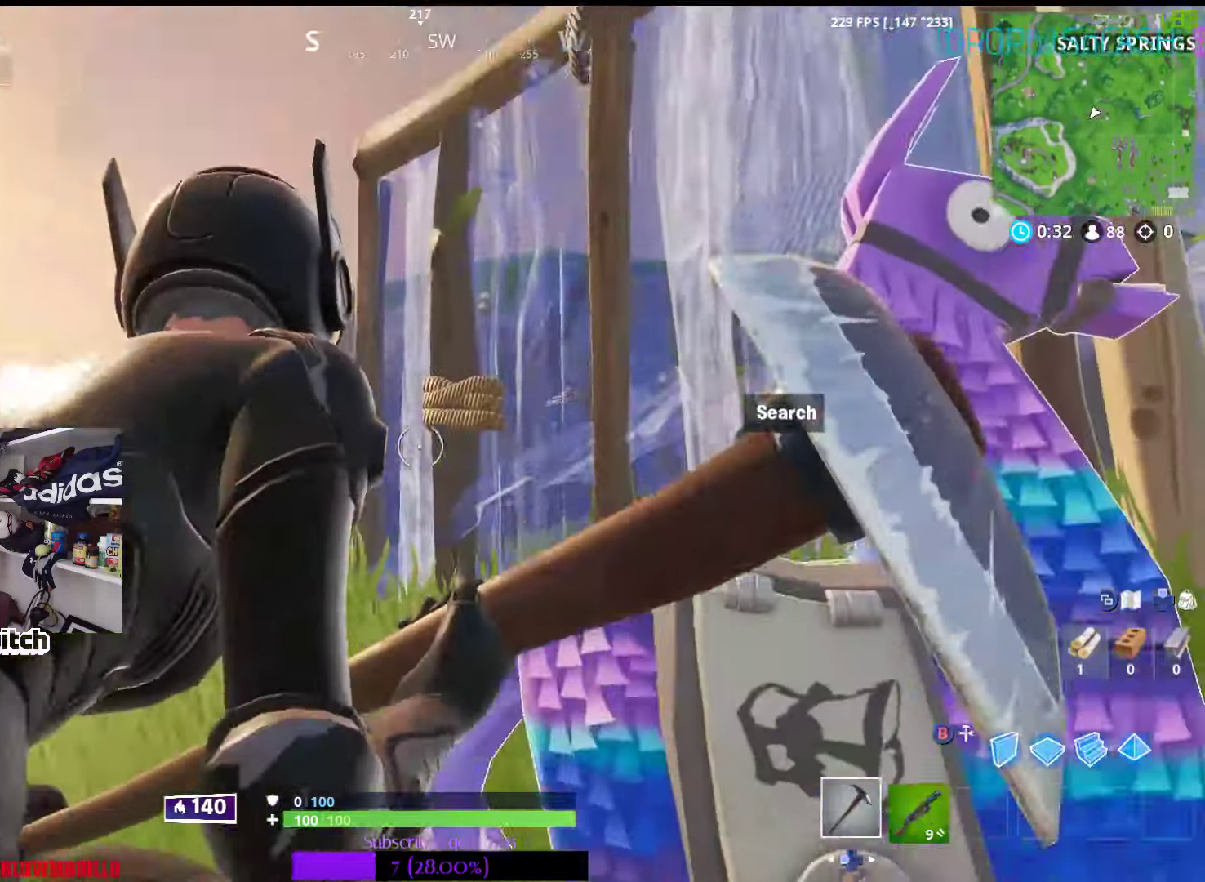
{"buttons": [], "left_stick": "down-right", "right_stick": "down-right", "events": [[100, "left_stick", "up-right"], [100, "right_stick", "center"], [234, "left_stick", "up-left"], [284, "right_stick", "down-right"], [500, "left_stick", "down-right"]]}
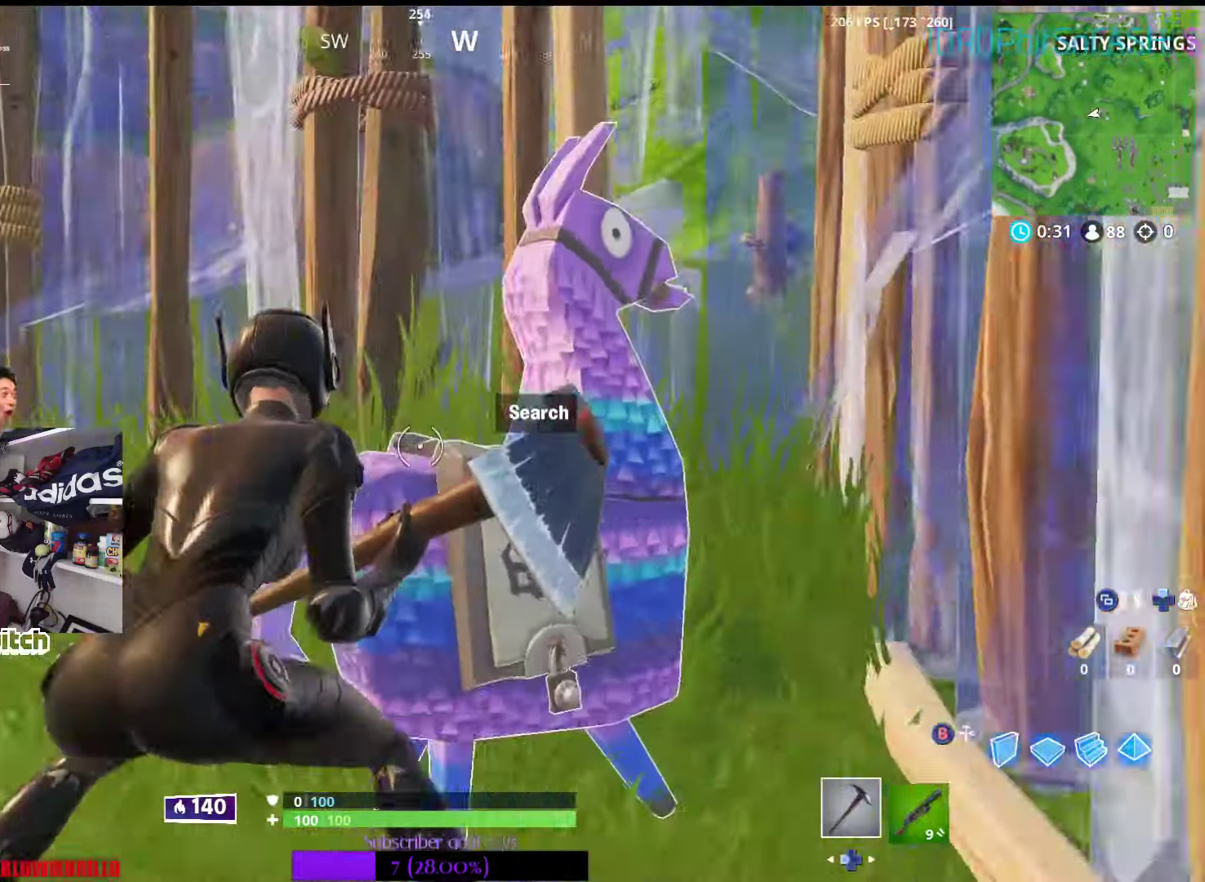
{"buttons": [], "left_stick": "left", "right_stick": "center", "events": [[34, "right_stick", "center"], [284, "left_stick", "down-left"], [367, "left_stick", "left"]]}
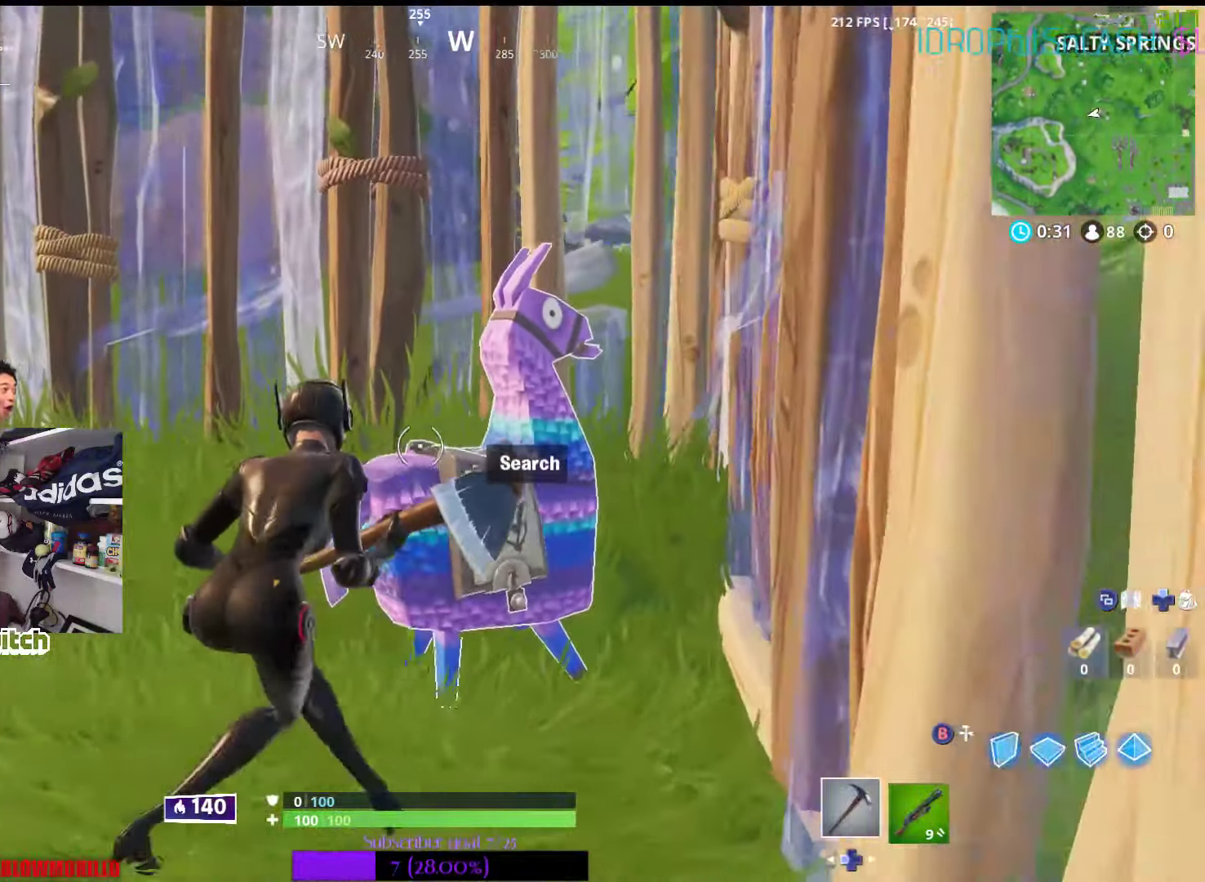
{"buttons": [], "left_stick": "up-left", "right_stick": "down-right", "events": [[33, "left_stick", "up-left"], [50, "right_stick", "down-right"]]}
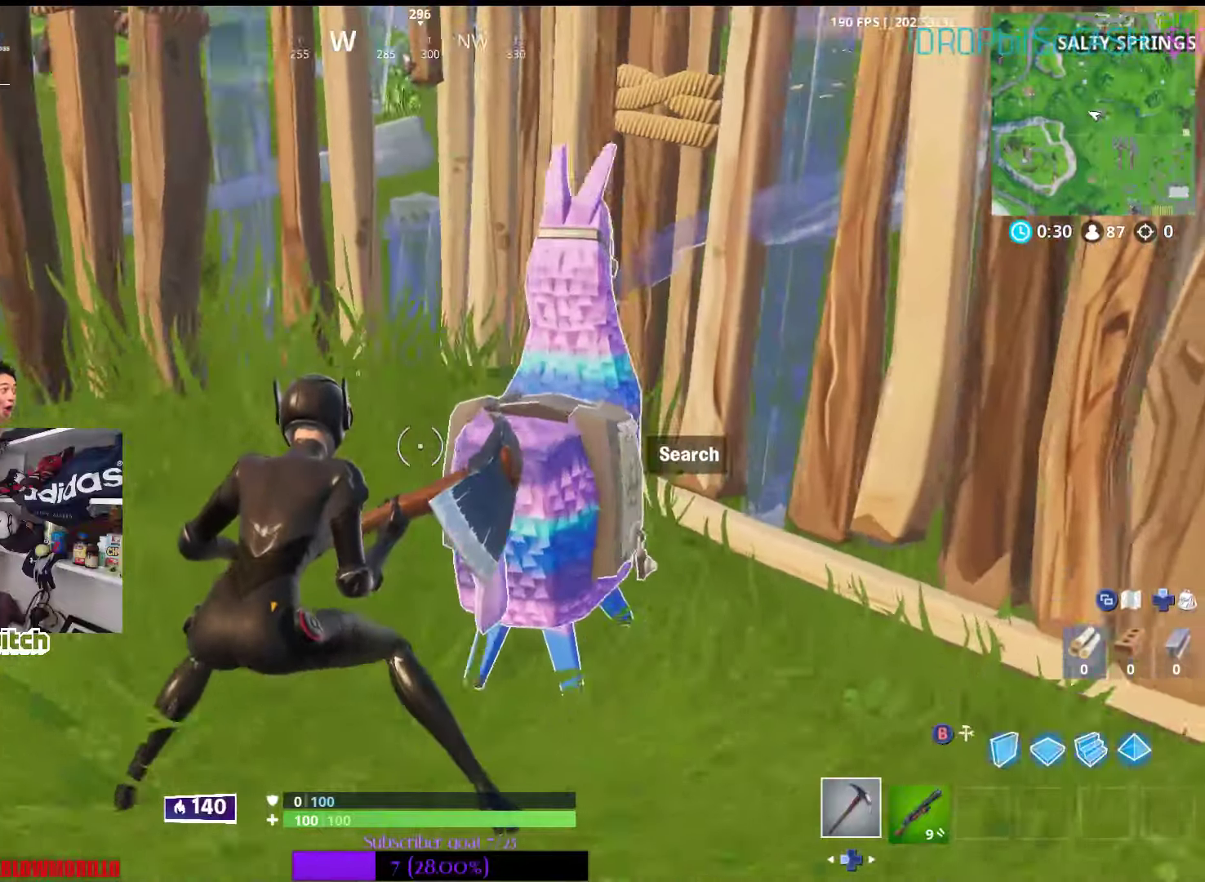
{"buttons": [], "left_stick": "up", "right_stick": "down-right", "events": [[300, "left_stick", "up"]]}
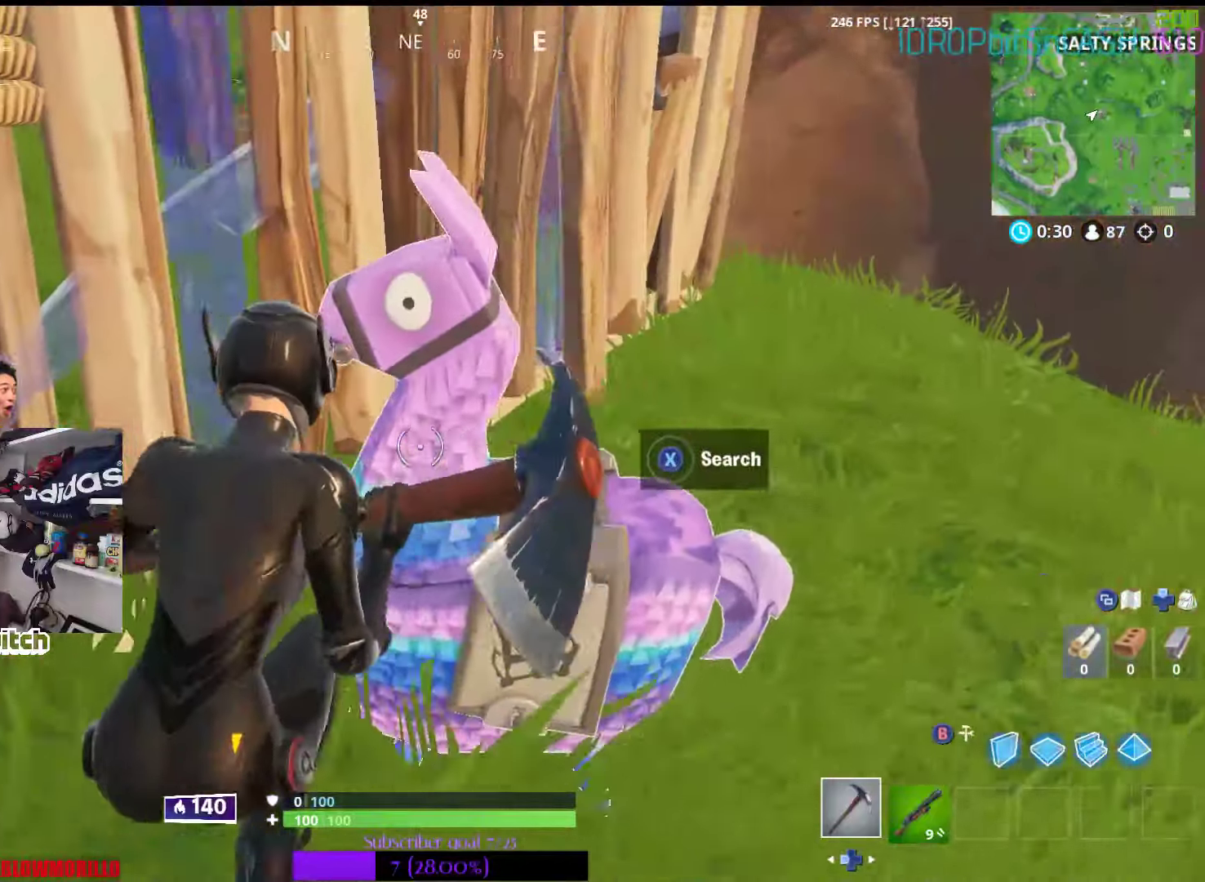
{"buttons": [], "left_stick": "center", "right_stick": "center", "events": [[16, "right_stick", "center"], [116, "left_stick", "up-left"], [150, "right_stick", "up-right"], [266, "left_stick", "left"], [383, "right_stick", "center"], [433, "left_stick", "center"]]}
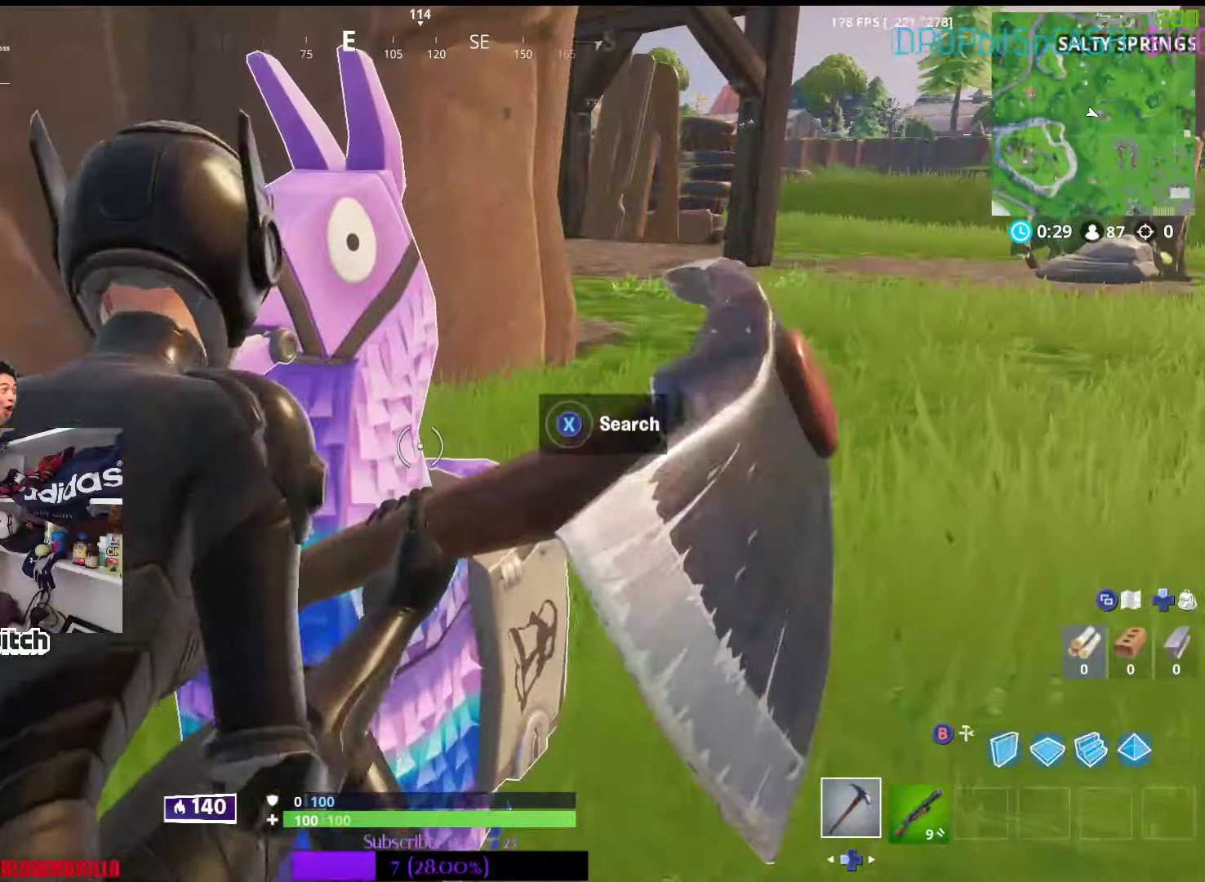
{"buttons": [], "left_stick": "center", "right_stick": "down", "events": [[383, "right_stick", "down"]]}
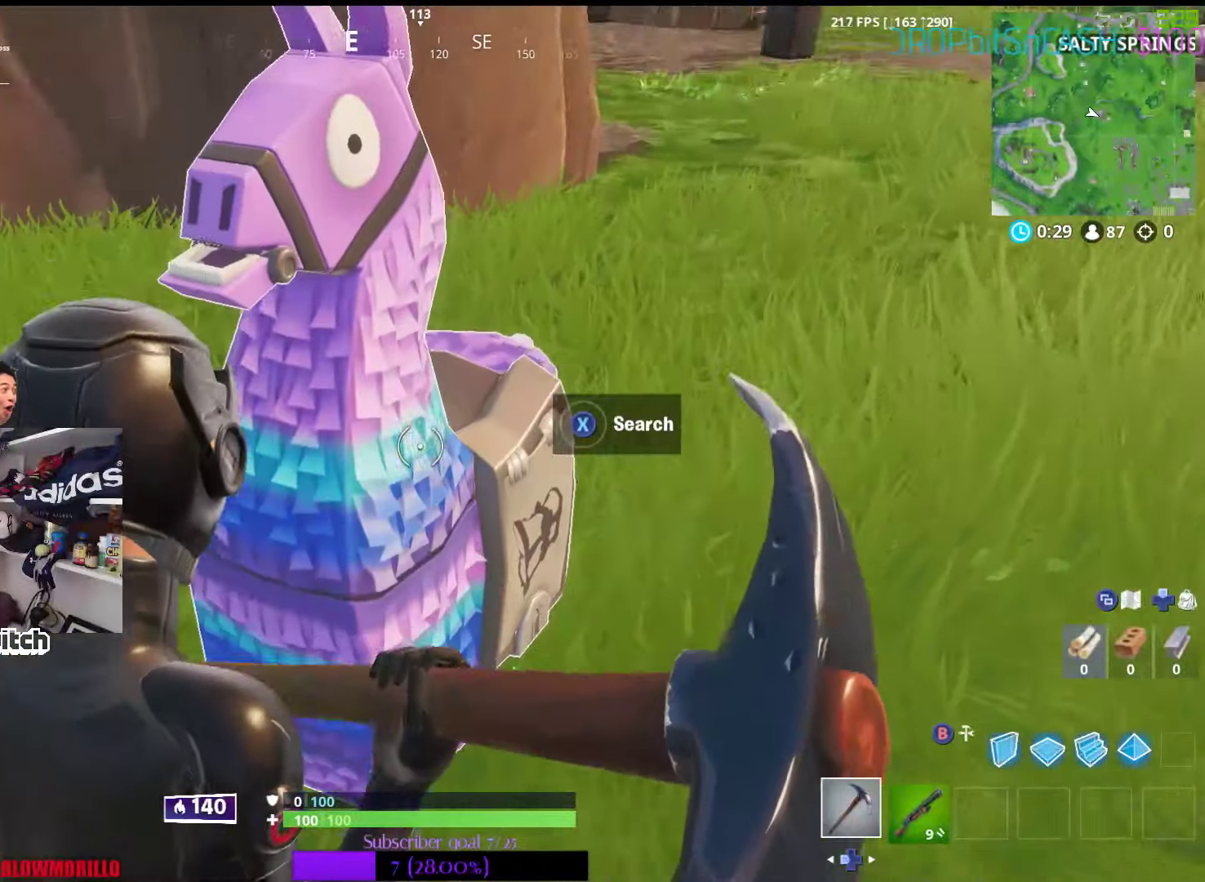
{"buttons": [], "left_stick": "center", "right_stick": "center", "events": [[483, "right_stick", "center"]]}
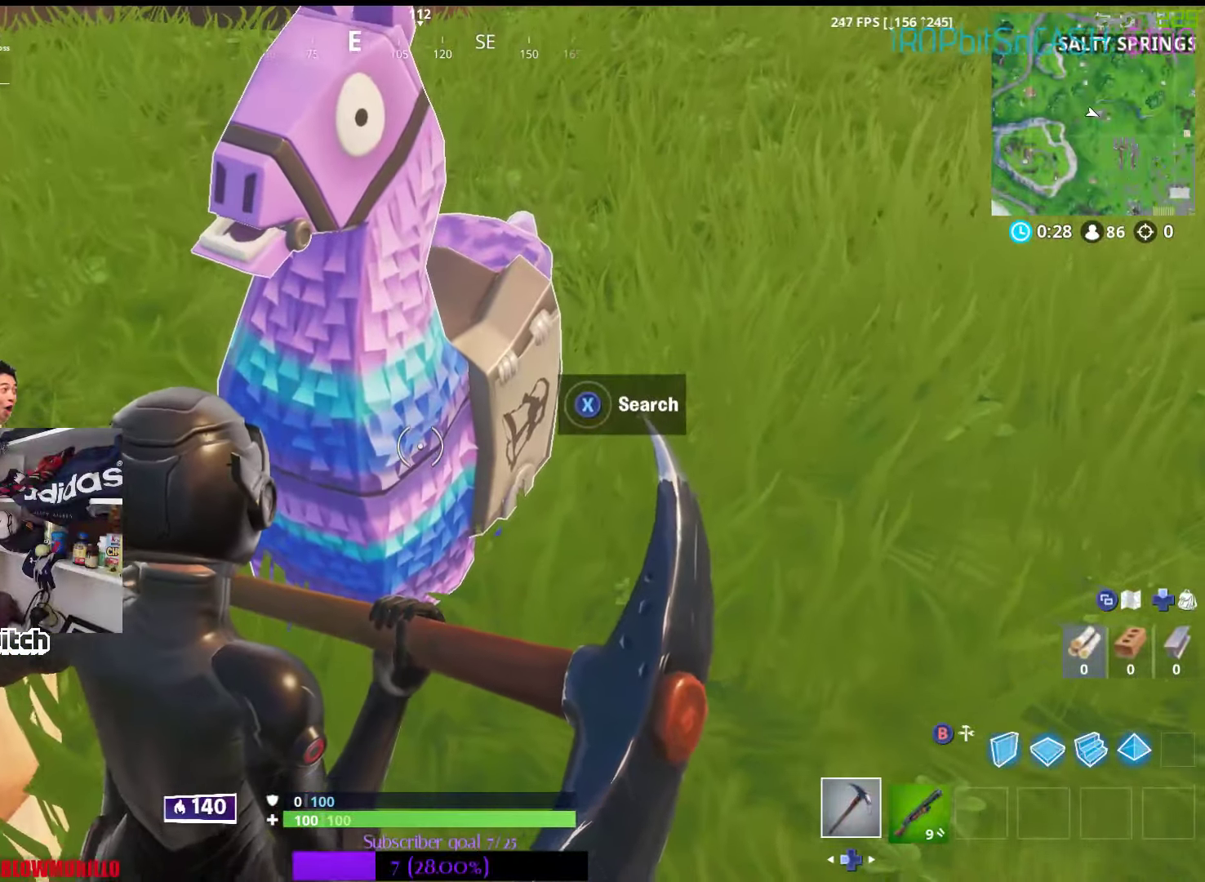
{"buttons": [], "left_stick": "right", "right_stick": "up-left", "events": [[400, "left_stick", "right"], [433, "right_stick", "up-left"]]}
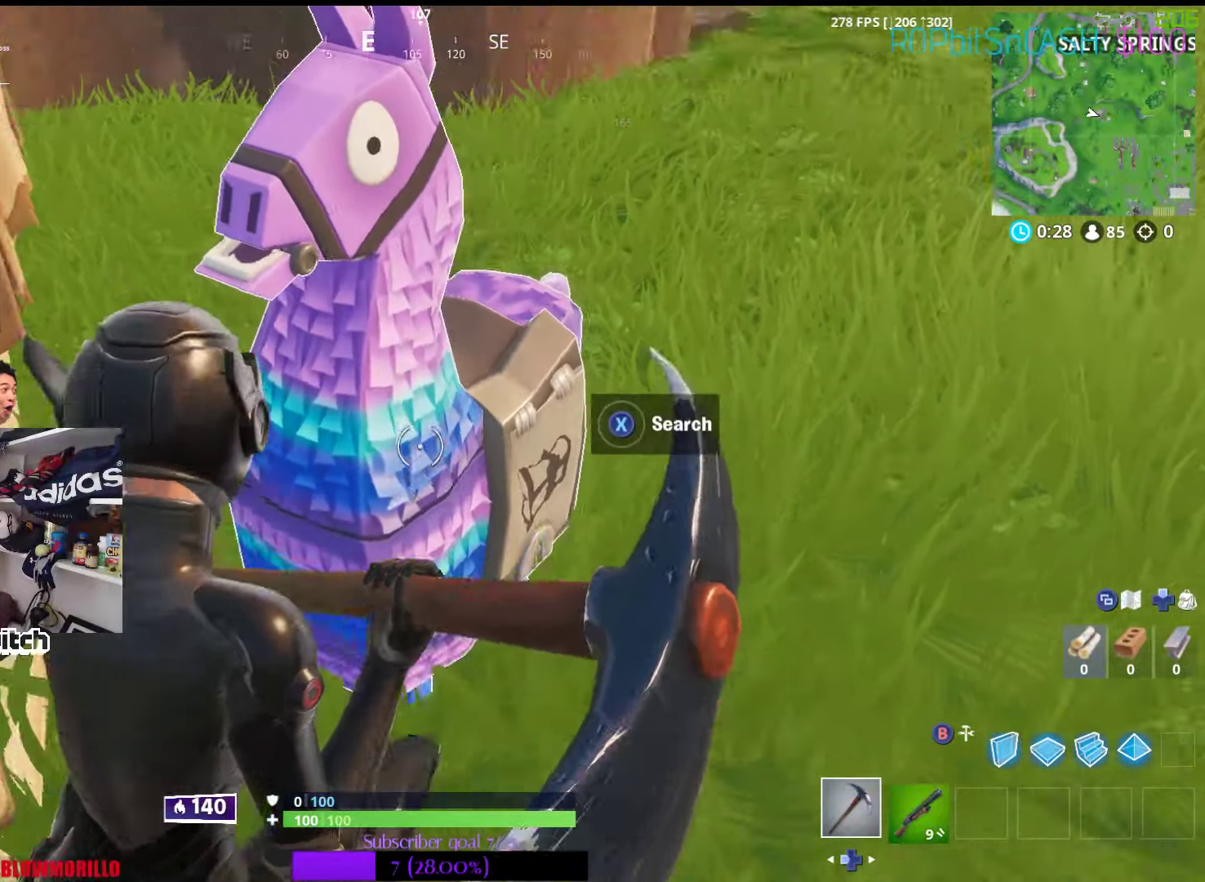
{"buttons": [], "left_stick": "up-right", "right_stick": "center", "events": [[16, "left_stick", "center"], [150, "right_stick", "center"], [366, "left_stick", "up-right"]]}